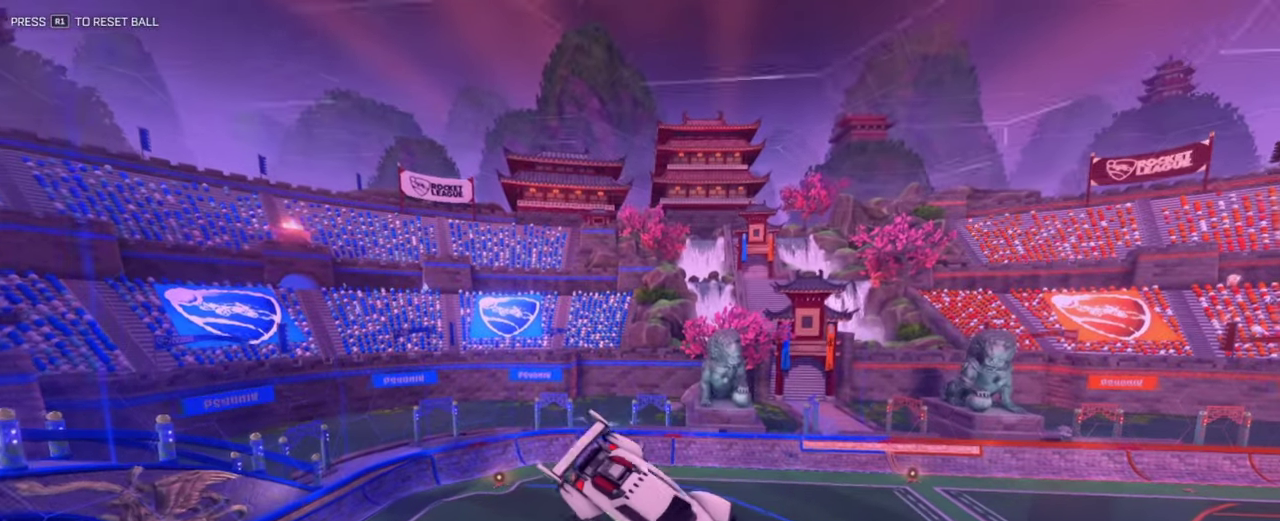
Gameplay with a controller (PlayStation layout); each line is a JSON object with the inputs held at the frame after it (dt_ms = milliseconds from this image to that frame). "events" lists button and stick changes between this image and that frame as [ms after this image, input, new state], when the widget could be followed in between.
{"dt_ms": 601, "buttons": [], "left_stick": "up-right", "right_stick": "center"}
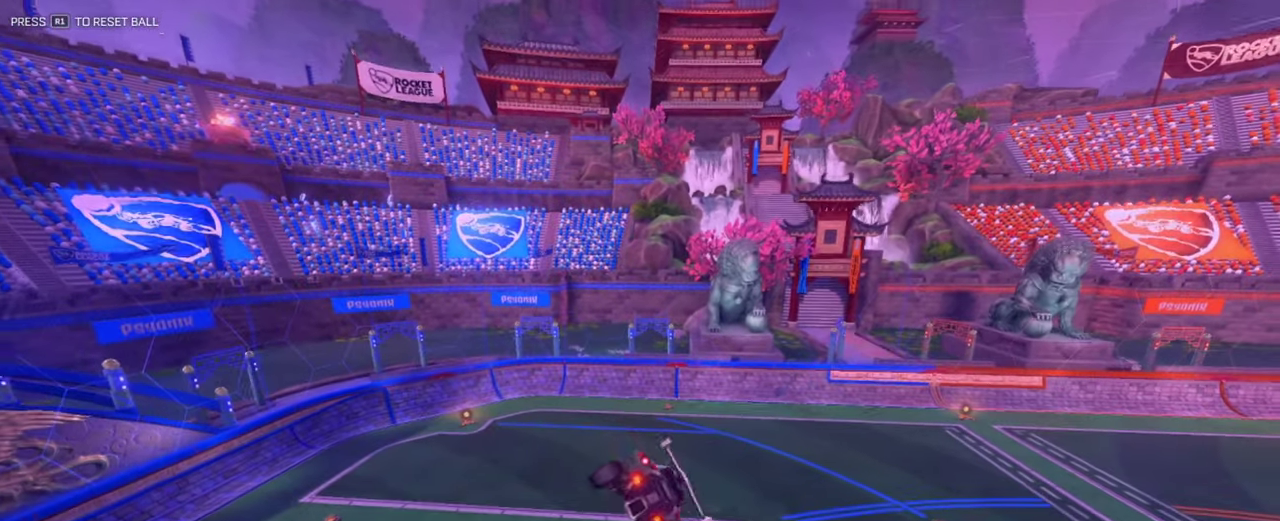
{"dt_ms": 300, "buttons": [], "left_stick": "center", "right_stick": "center", "events": [[166, "left_stick", "center"]]}
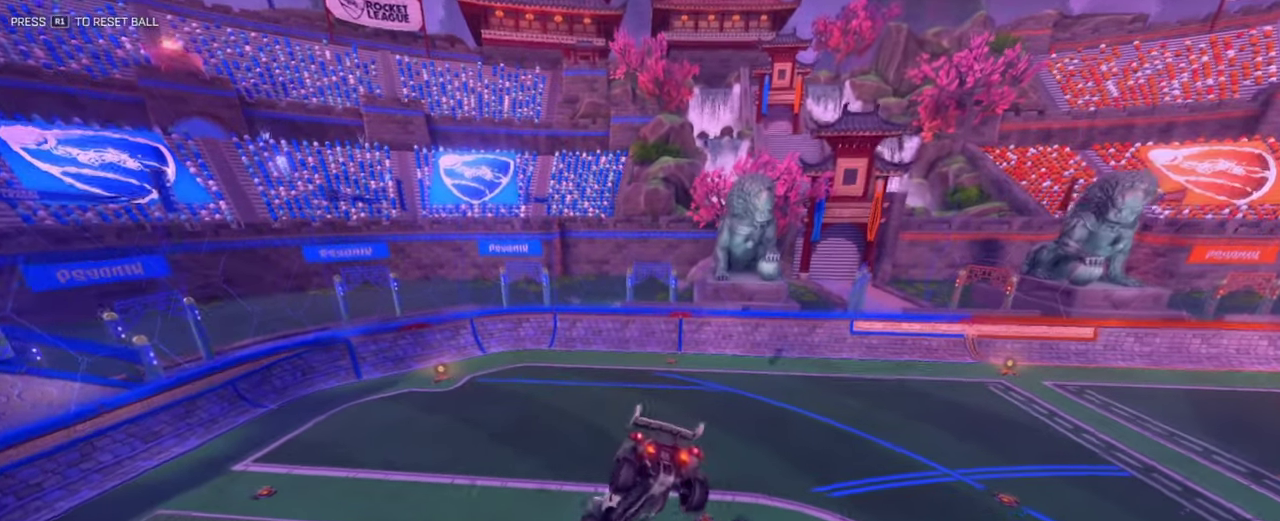
{"dt_ms": 801, "buttons": [], "left_stick": "up", "right_stick": "center", "events": [[83, "left_stick", "down"], [300, "left_stick", "center"], [484, "left_stick", "left"], [617, "left_stick", "center"], [717, "left_stick", "up"]]}
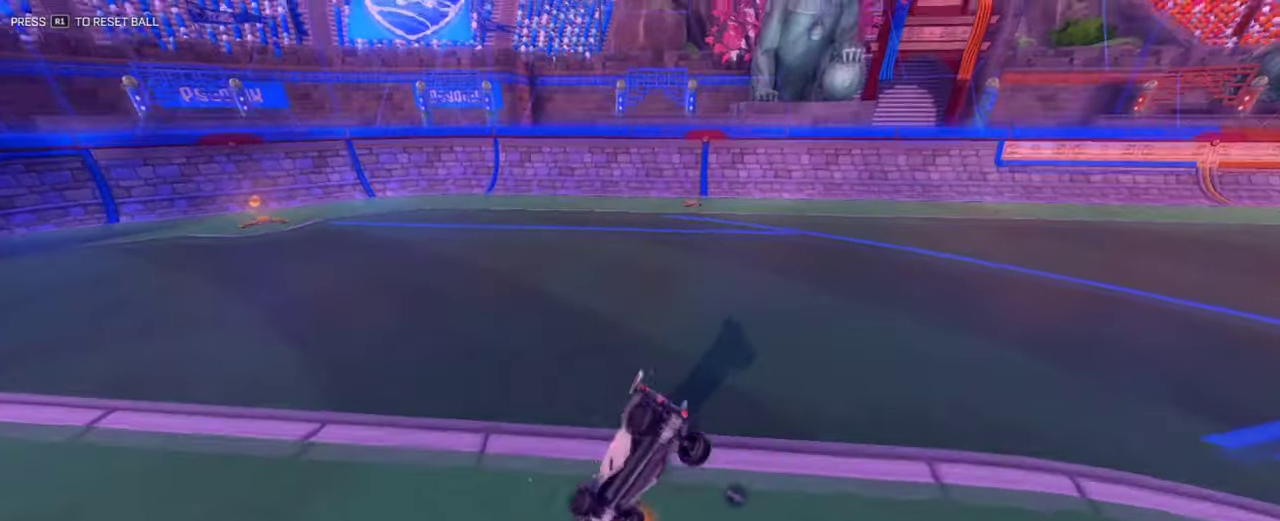
{"dt_ms": 400, "buttons": [], "left_stick": "up", "right_stick": "center", "events": []}